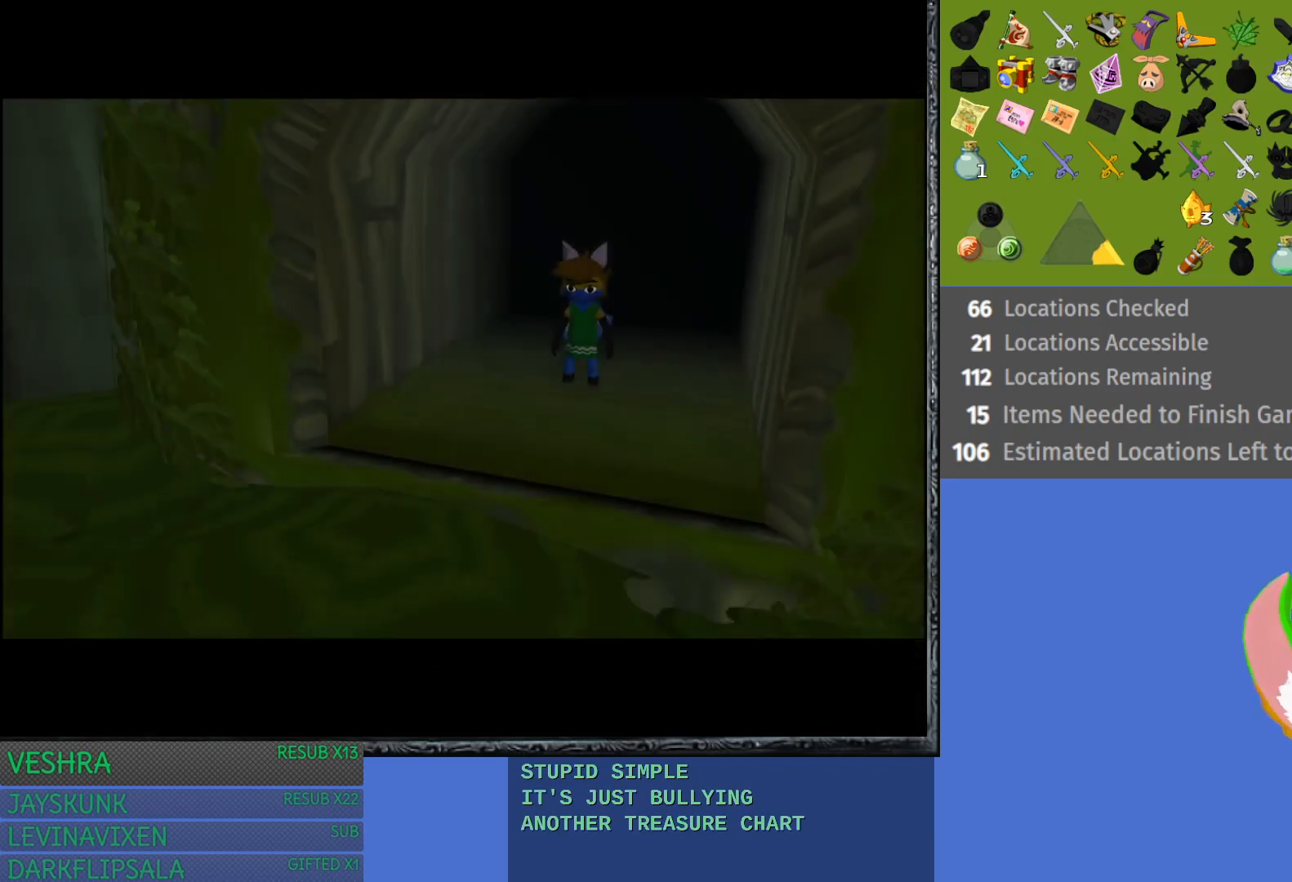
Gameplay with a controller (PlayStation layout); each line is a JSON object with the inputs held at the frame after it. "events" lists button and stick changes between this image and that frame as [ms after this image, input, new state], when the widget could be followed in between.
{"buttons": [], "left_stick": "center", "right_stick": "center", "events": [[333, "left_stick", "center"]]}
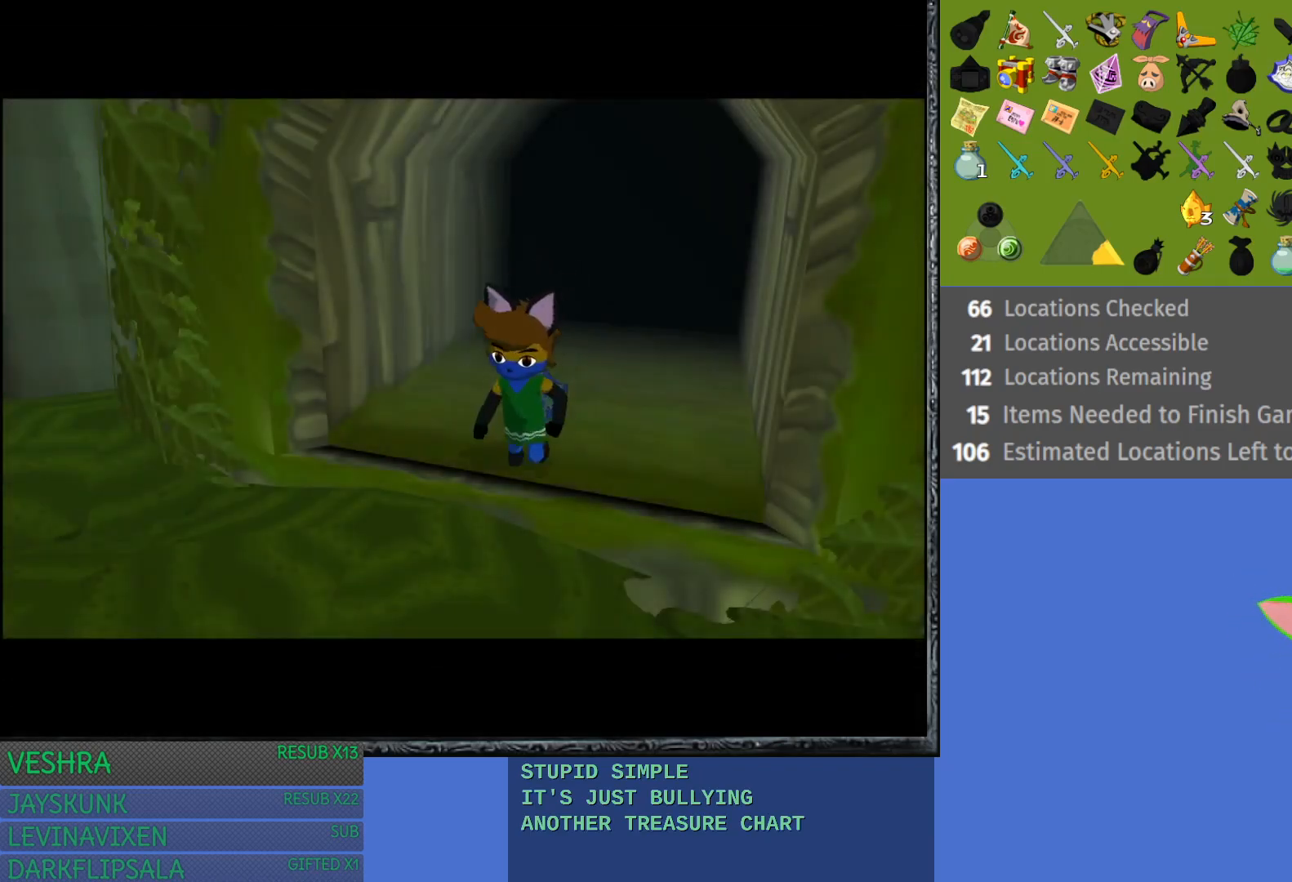
{"buttons": [], "left_stick": "center", "right_stick": "center", "events": [[117, "L1", "down"], [483, "L1", "up"]]}
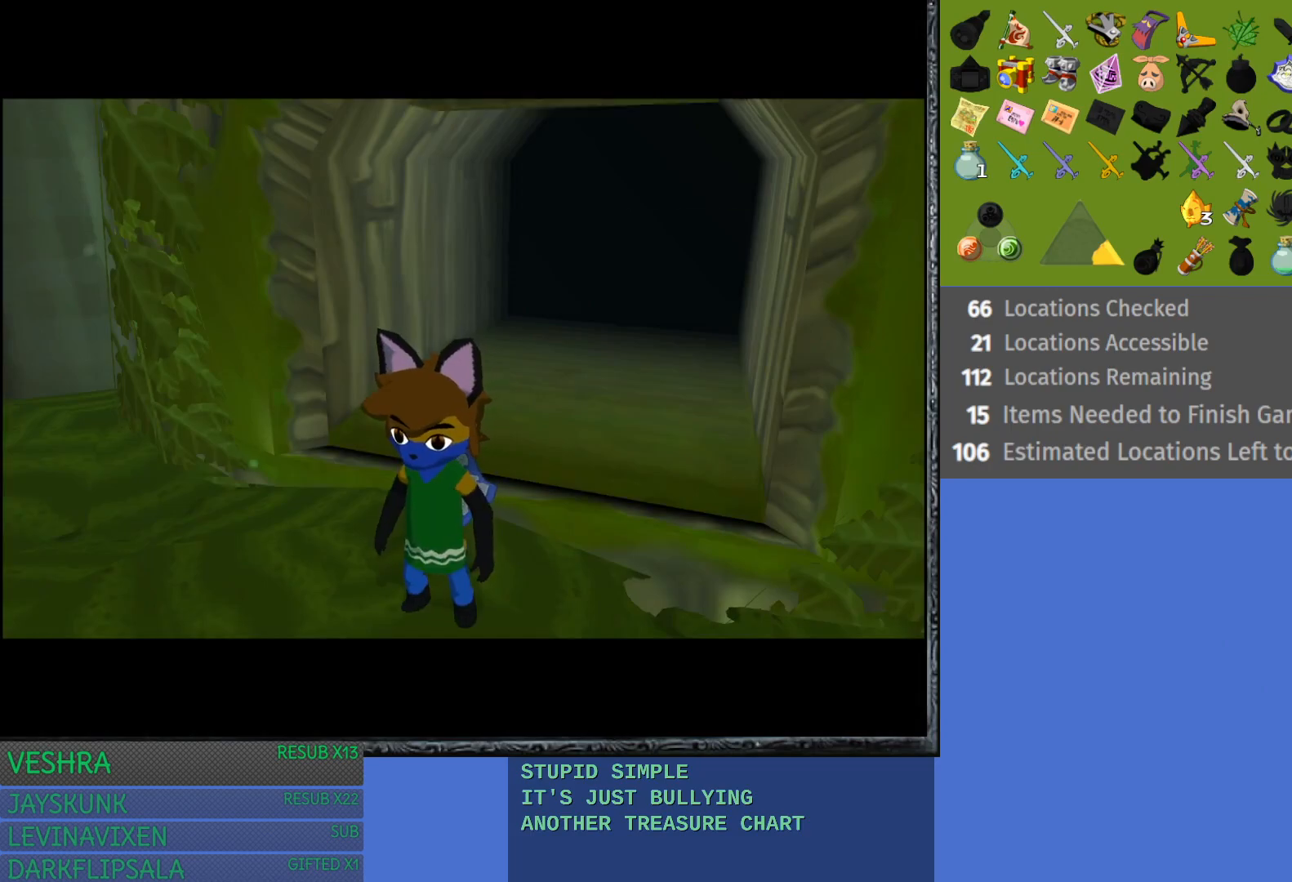
{"buttons": [], "left_stick": "center", "right_stick": "center", "events": []}
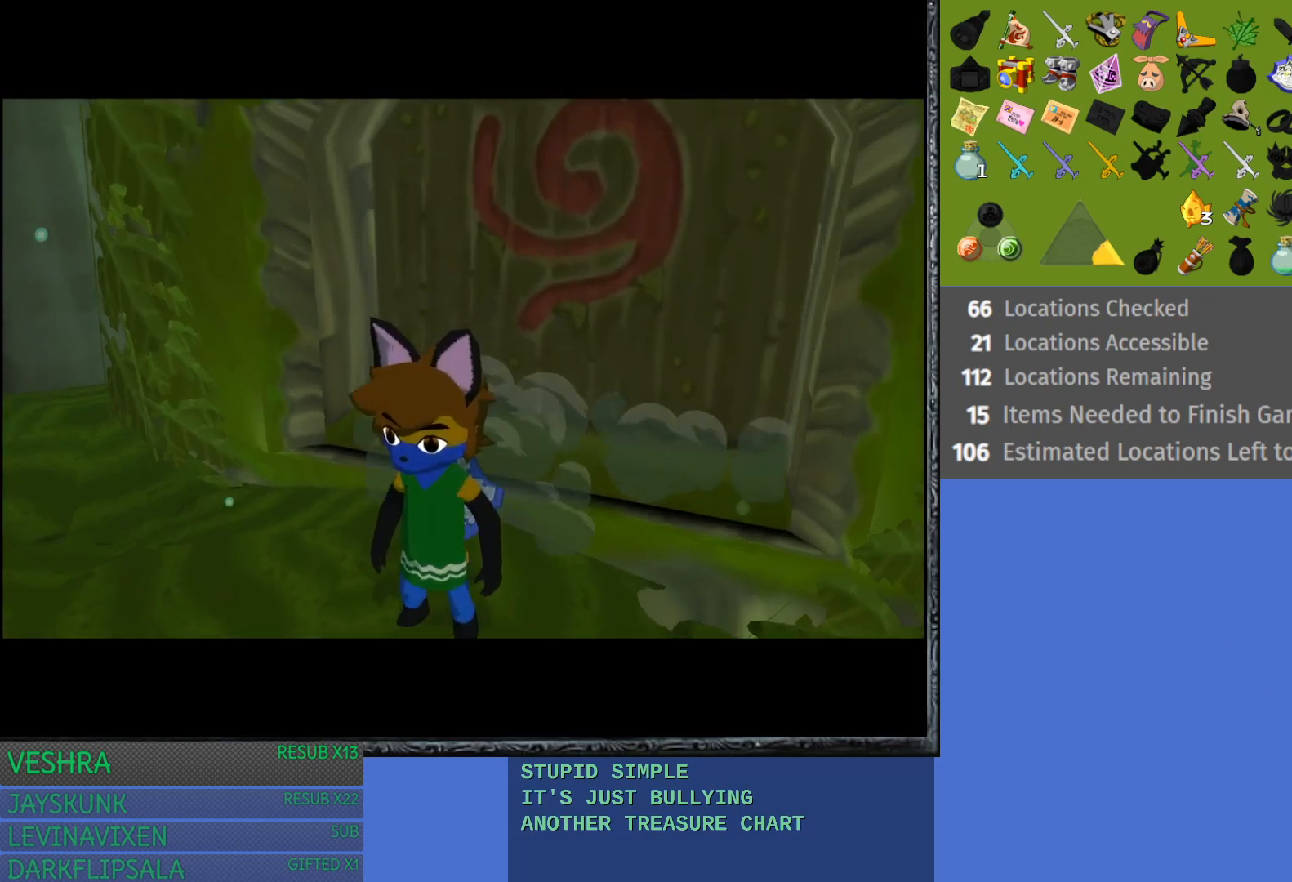
{"buttons": [], "left_stick": "center", "right_stick": "center", "events": [[33, "L1", "down"], [300, "L1", "up"]]}
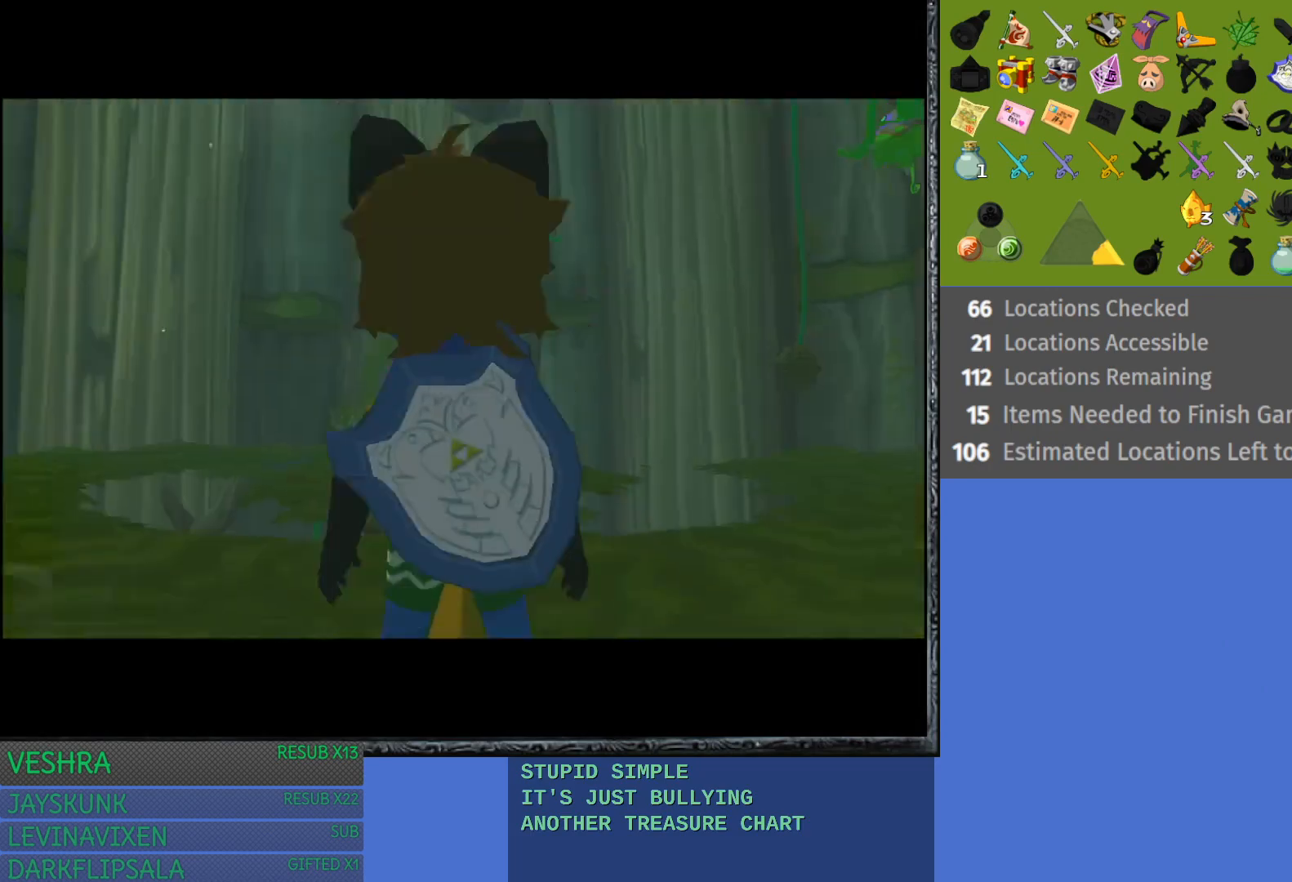
{"buttons": [], "left_stick": "up", "right_stick": "center", "events": [[467, "left_stick", "up"]]}
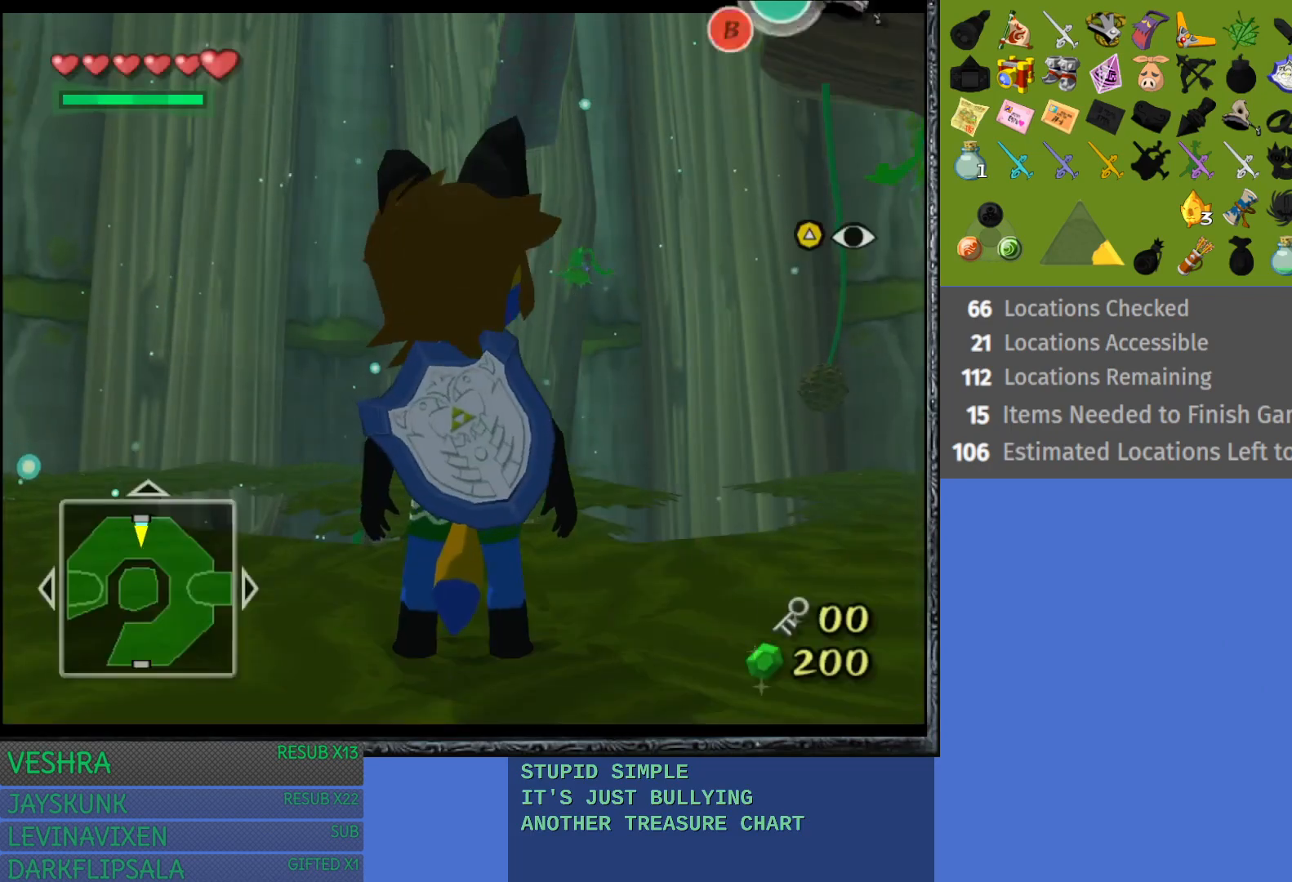
{"buttons": ["CROSS"], "left_stick": "up", "right_stick": "center", "events": [[317, "CROSS", "down"]]}
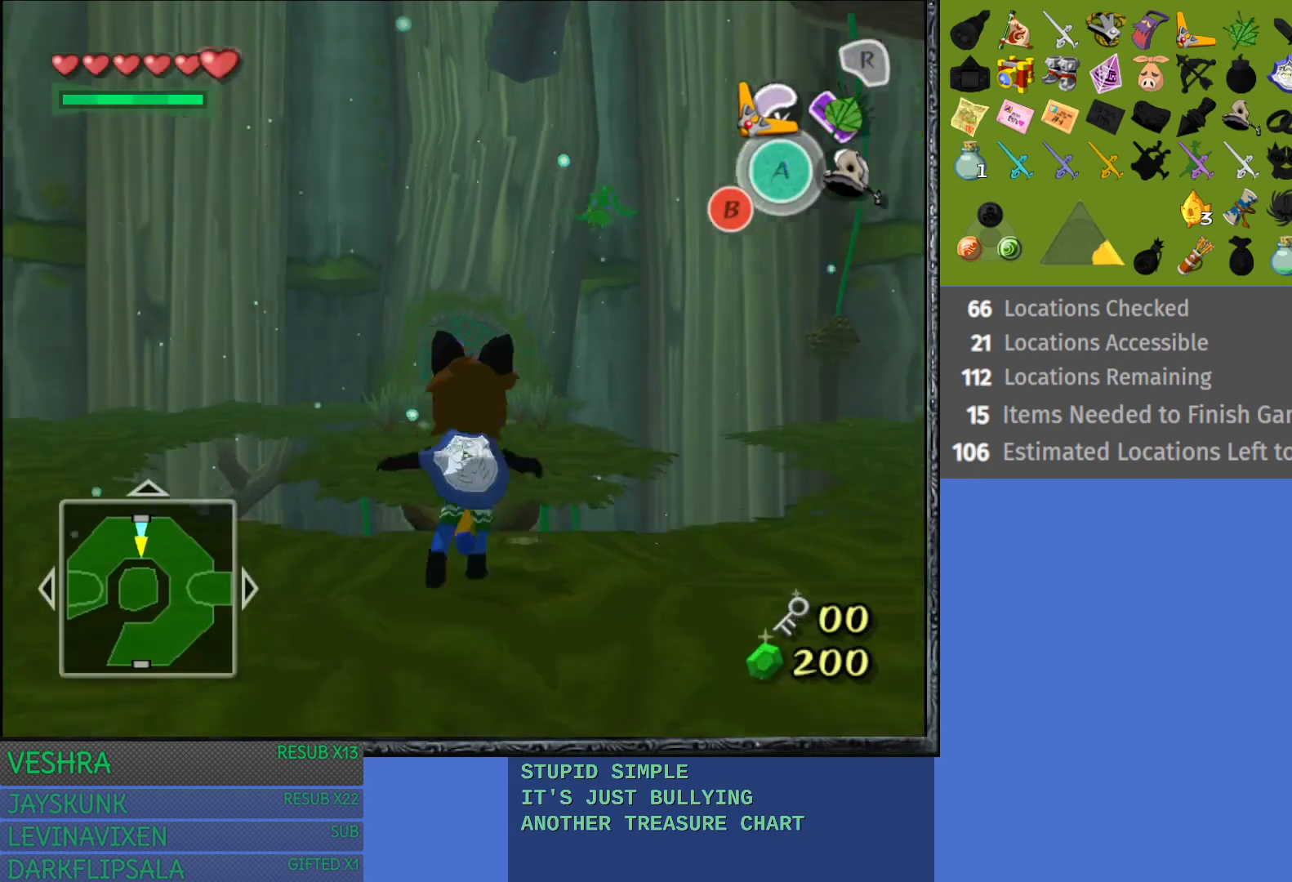
{"buttons": [], "left_stick": "up", "right_stick": "center", "events": [[367, "CROSS", "up"]]}
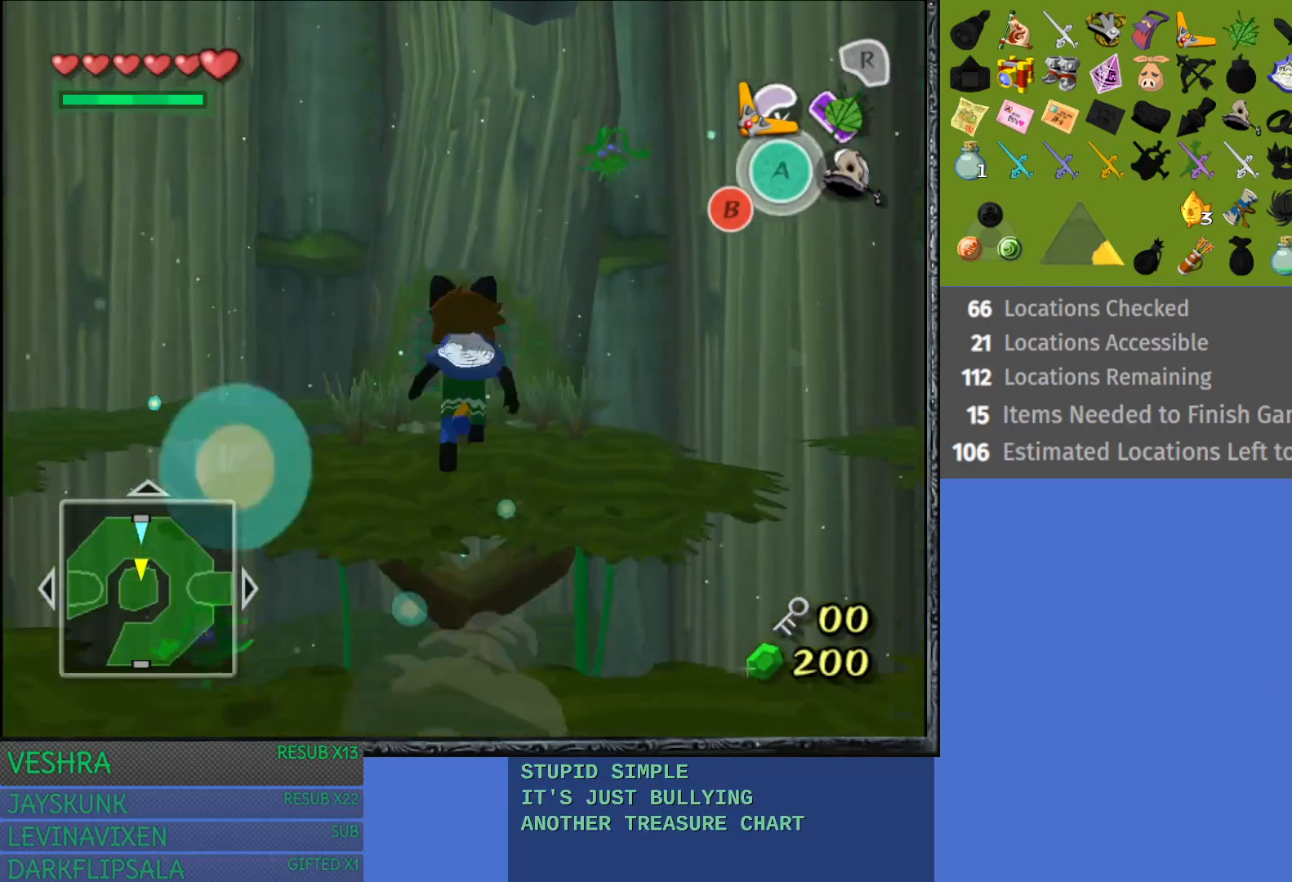
{"buttons": [], "left_stick": "up", "right_stick": "center", "events": []}
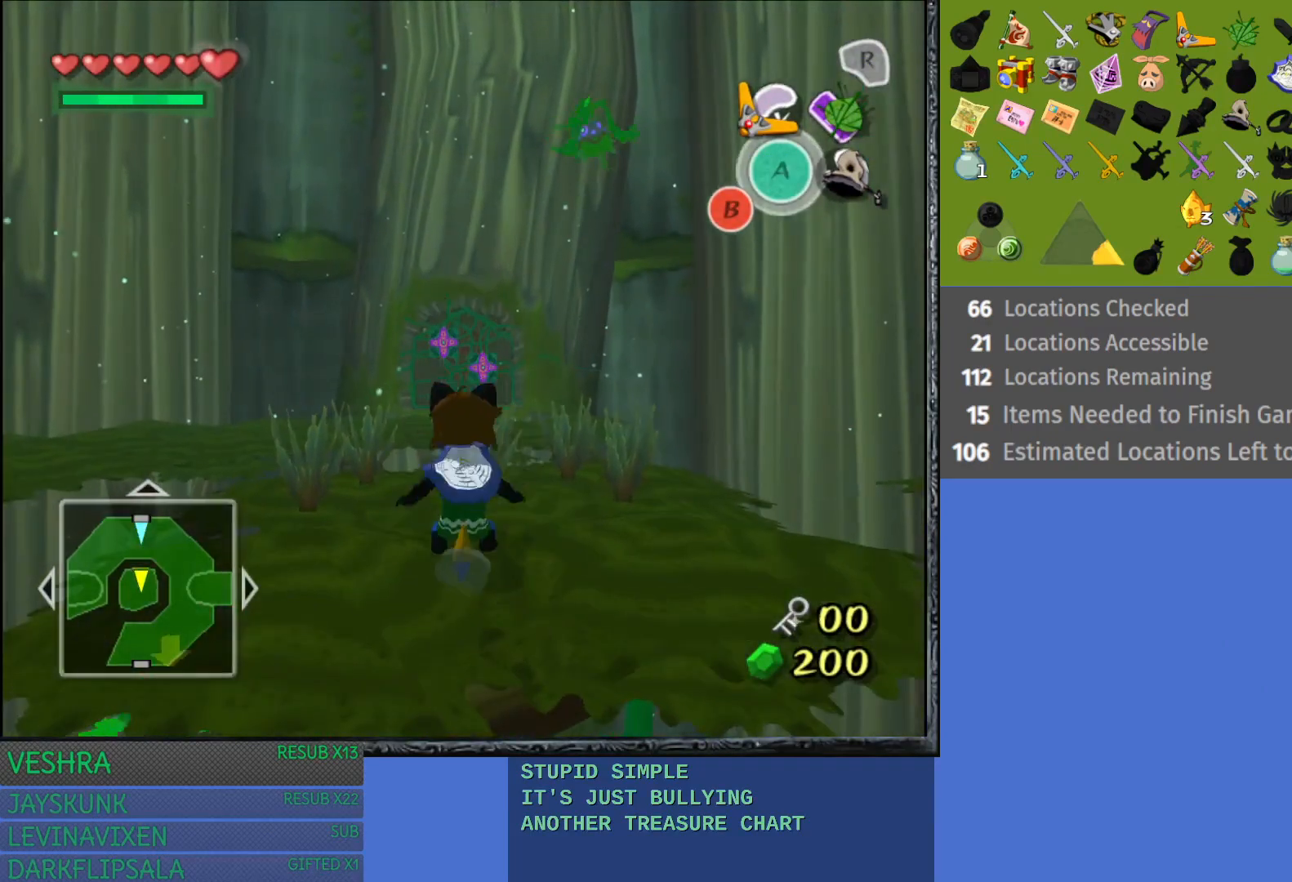
{"buttons": ["TRIANGLE"], "left_stick": "center", "right_stick": "center", "events": [[467, "TRIANGLE", "down"], [483, "left_stick", "center"]]}
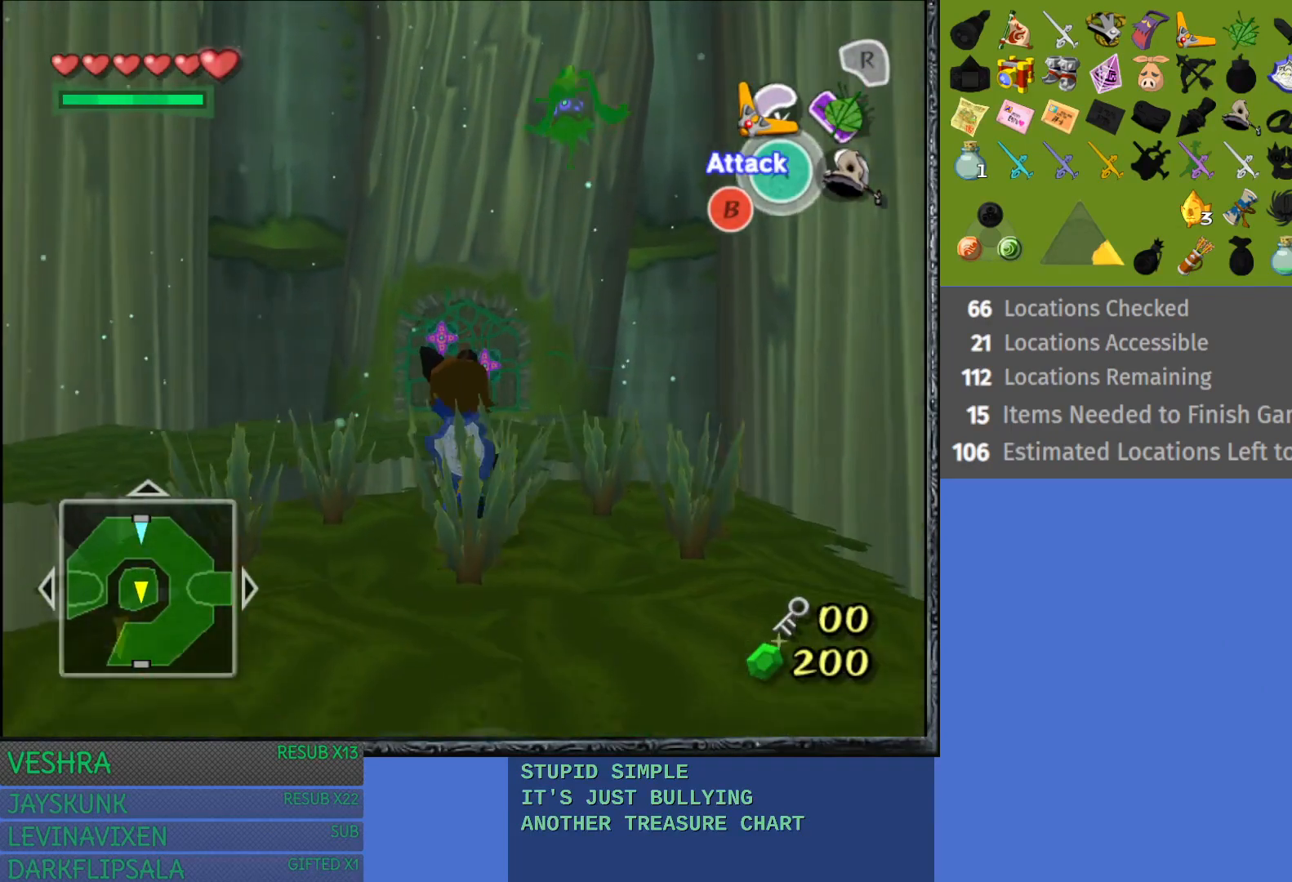
{"buttons": ["TRIANGLE"], "left_stick": "down-right", "right_stick": "center", "events": [[483, "left_stick", "down-right"]]}
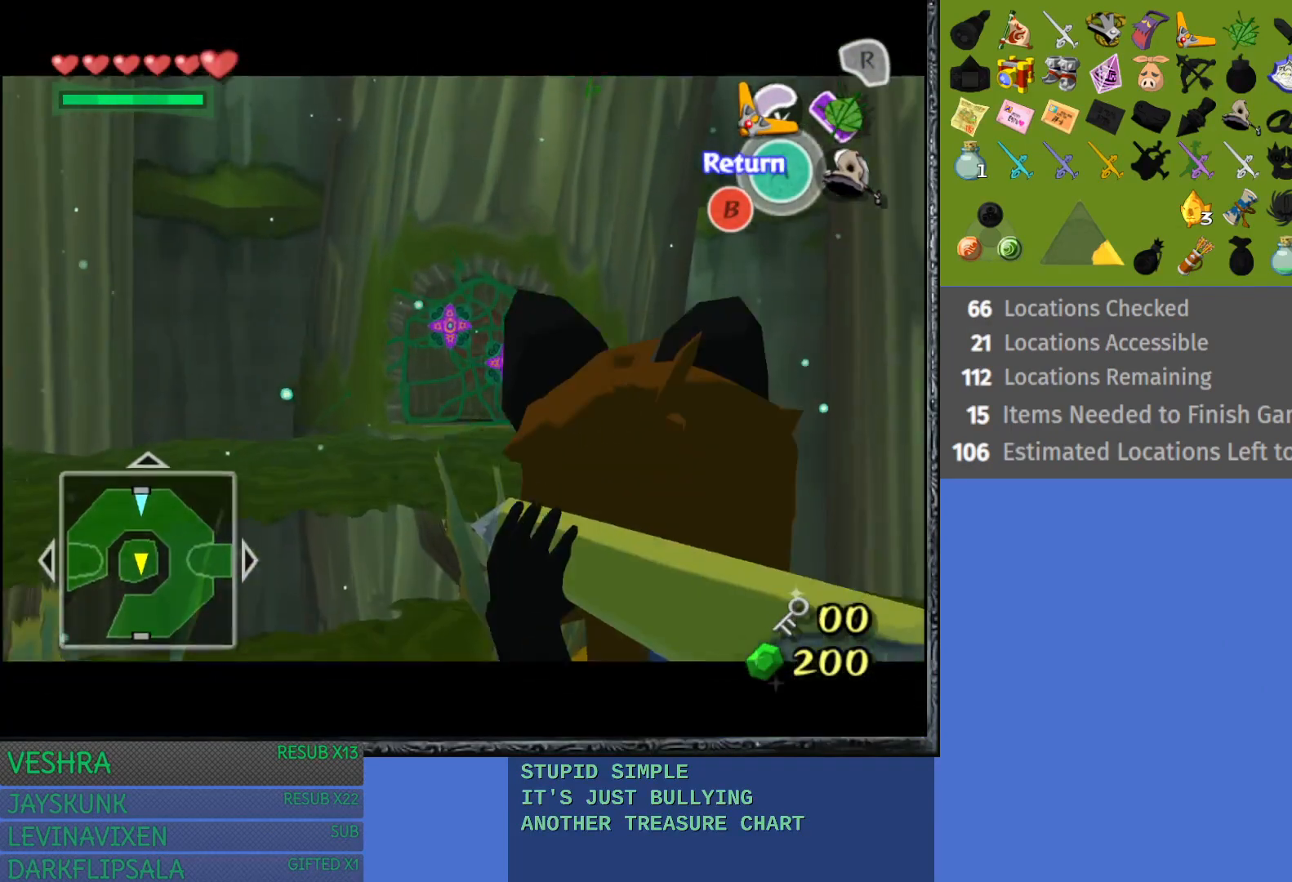
{"buttons": ["TRIANGLE"], "left_stick": "center", "right_stick": "center", "events": [[217, "left_stick", "left"], [367, "left_stick", "center"]]}
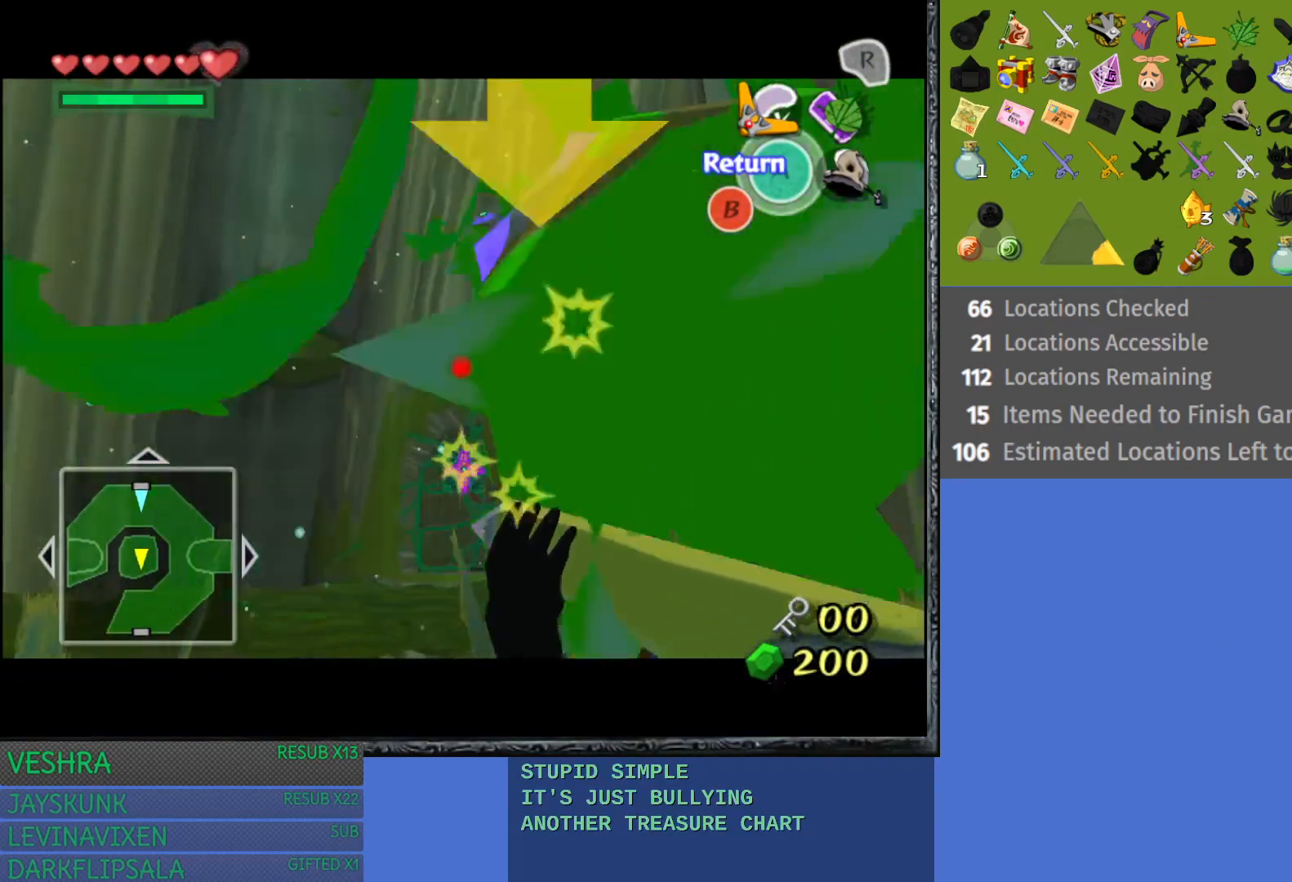
{"buttons": [], "left_stick": "center", "right_stick": "center", "events": [[50, "TRIANGLE", "up"]]}
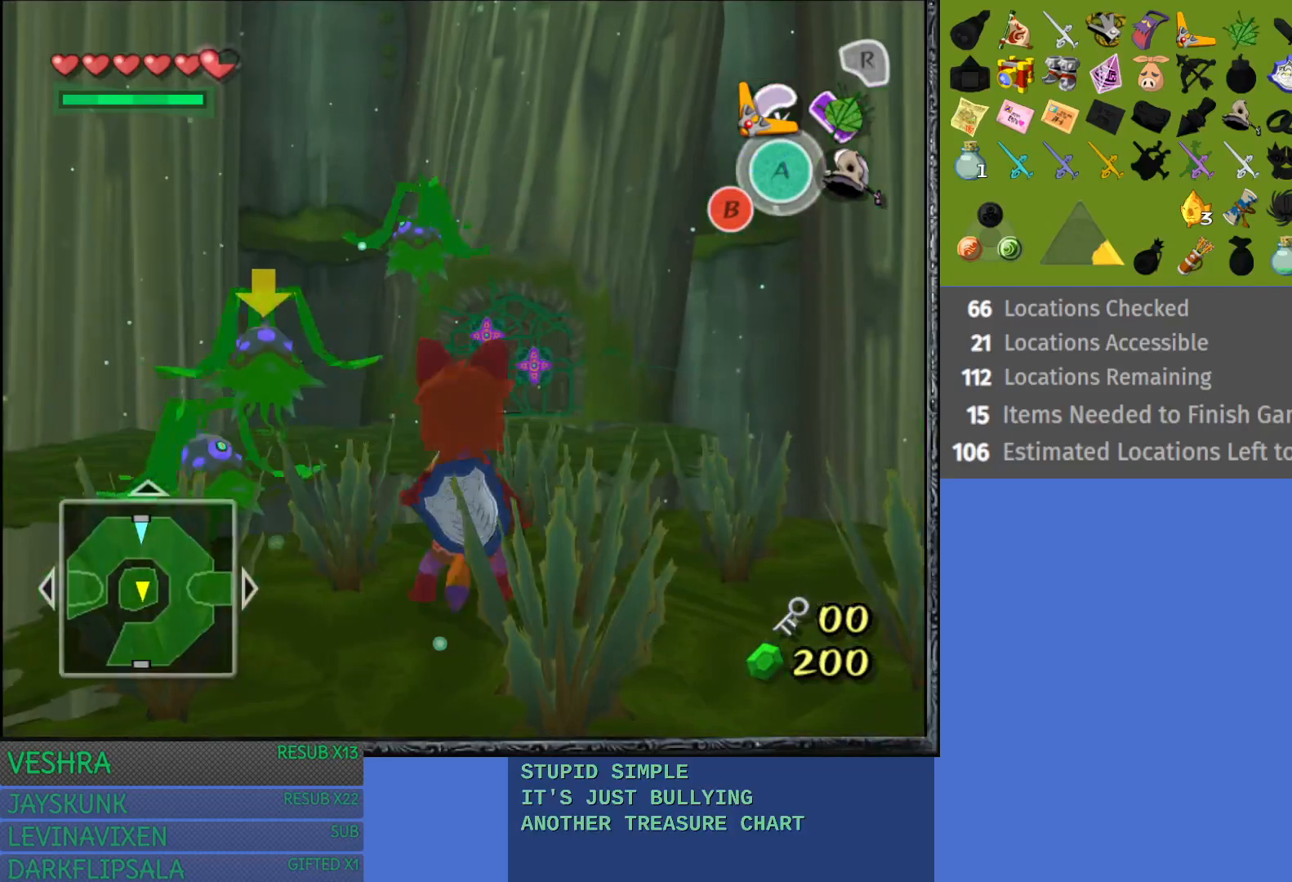
{"buttons": ["TRIANGLE"], "left_stick": "right", "right_stick": "center", "events": [[233, "left_stick", "up"], [250, "TRIANGLE", "down"], [300, "left_stick", "center"], [450, "left_stick", "right"]]}
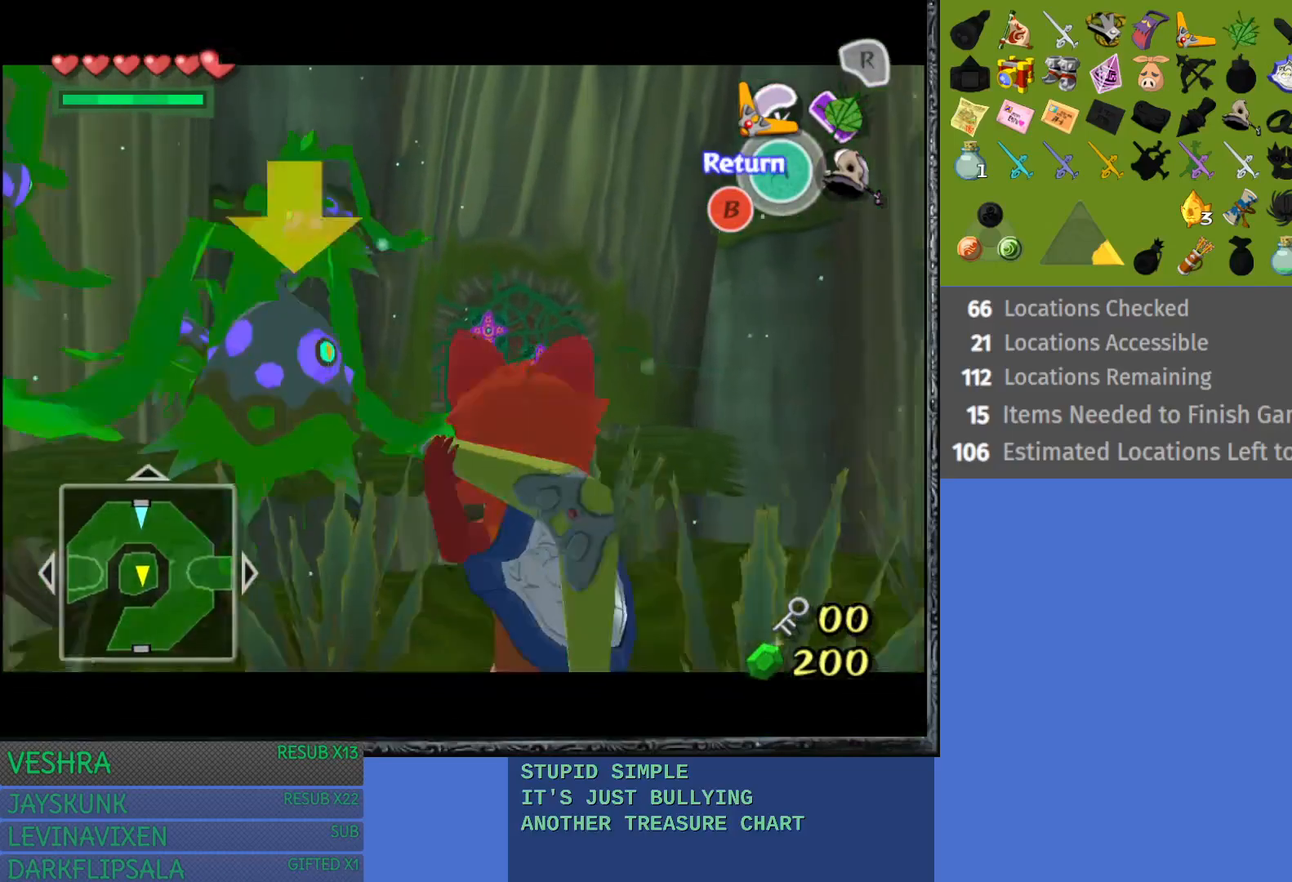
{"buttons": ["TRIANGLE"], "left_stick": "down-left", "right_stick": "center", "events": [[333, "left_stick", "down-left"]]}
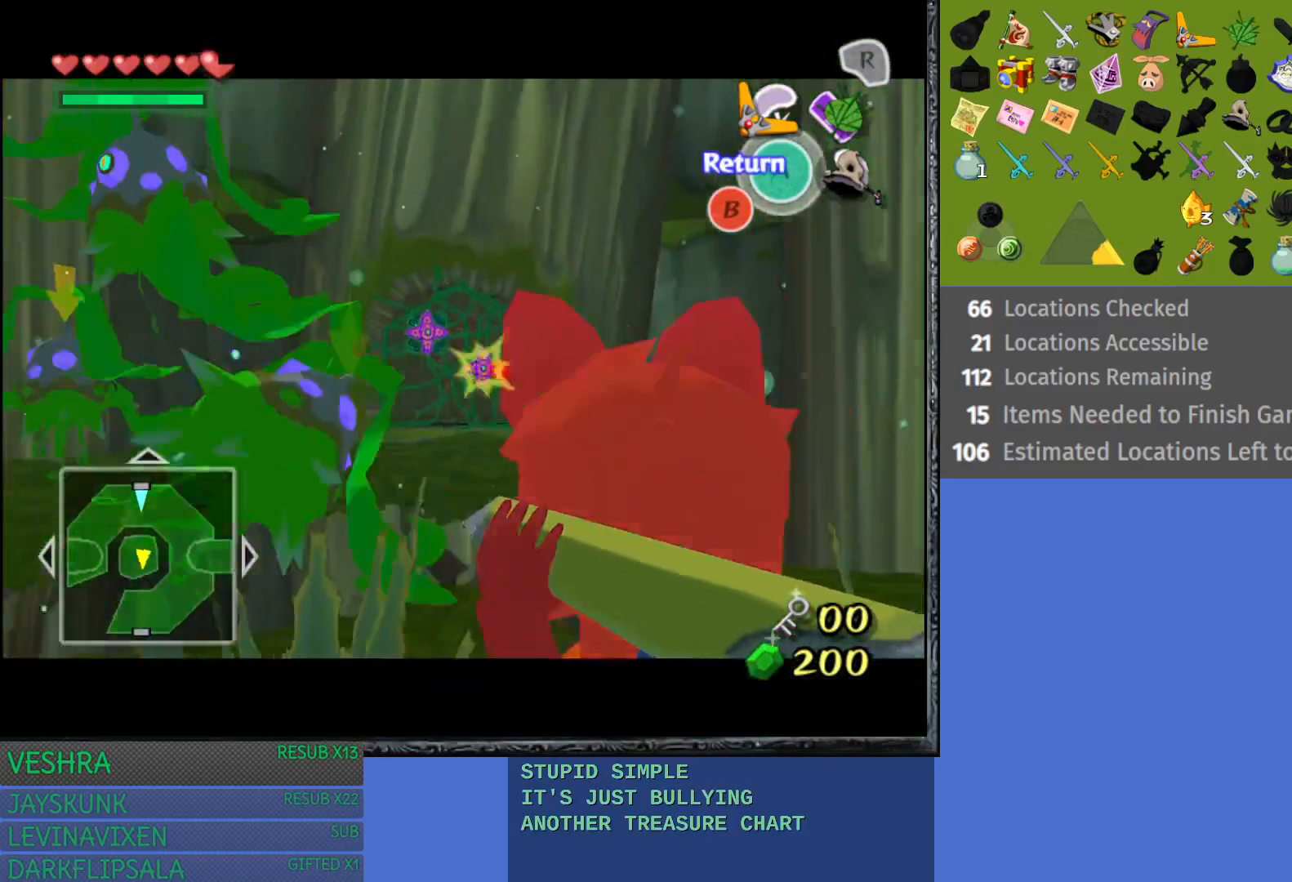
{"buttons": [], "left_stick": "center", "right_stick": "center", "events": [[50, "left_stick", "center"], [150, "left_stick", "left"], [250, "TRIANGLE", "up"], [283, "left_stick", "center"]]}
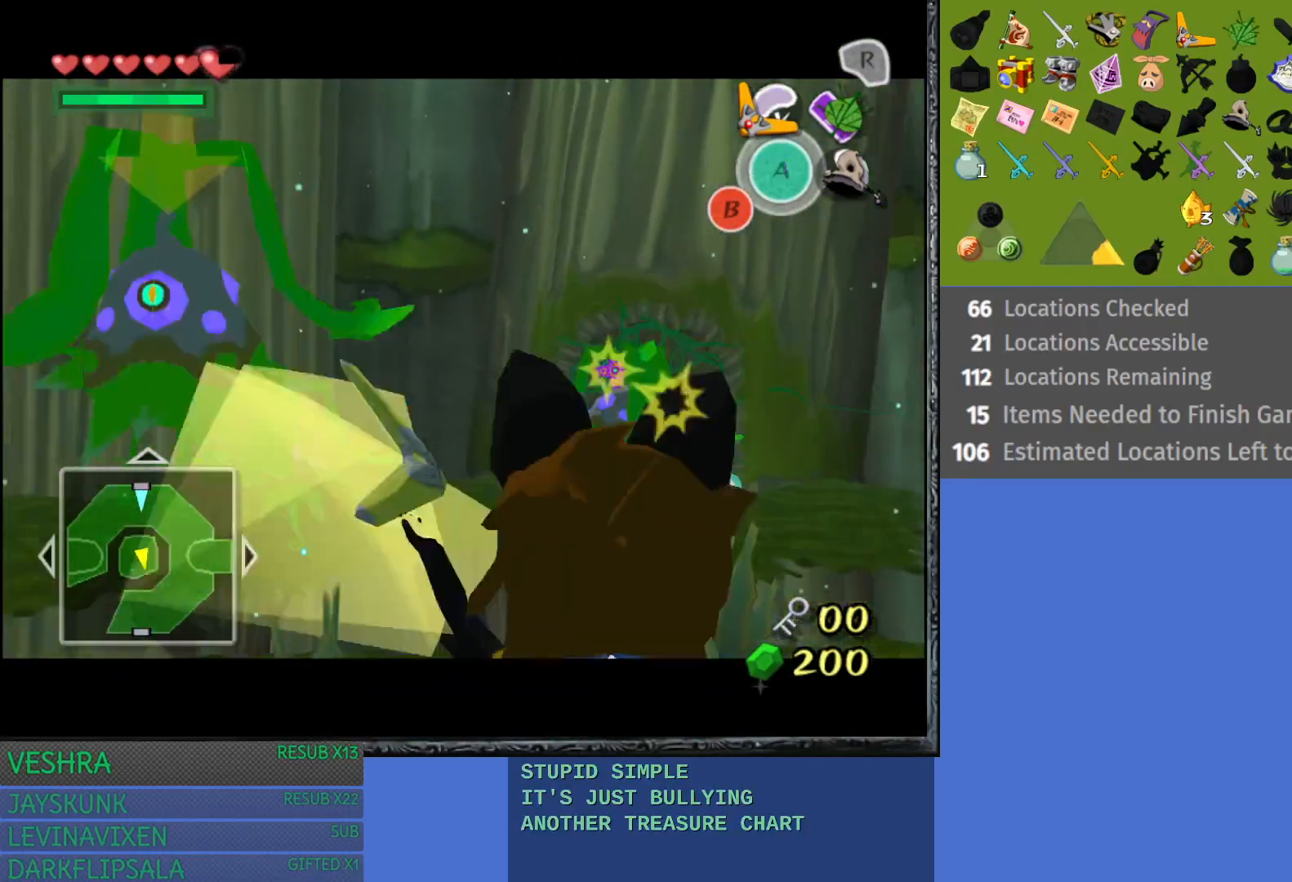
{"buttons": [], "left_stick": "center", "right_stick": "center", "events": []}
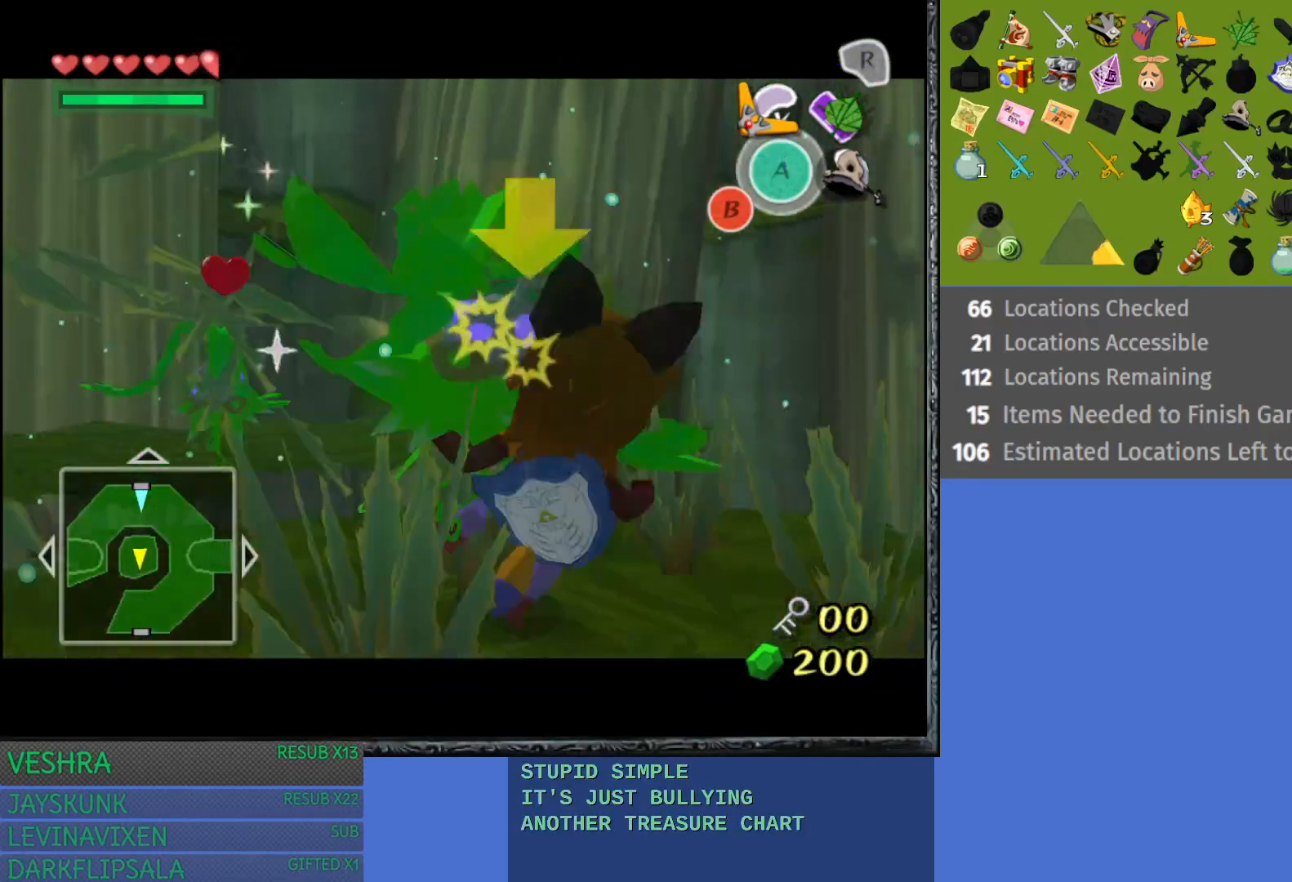
{"buttons": [], "left_stick": "center", "right_stick": "center", "events": []}
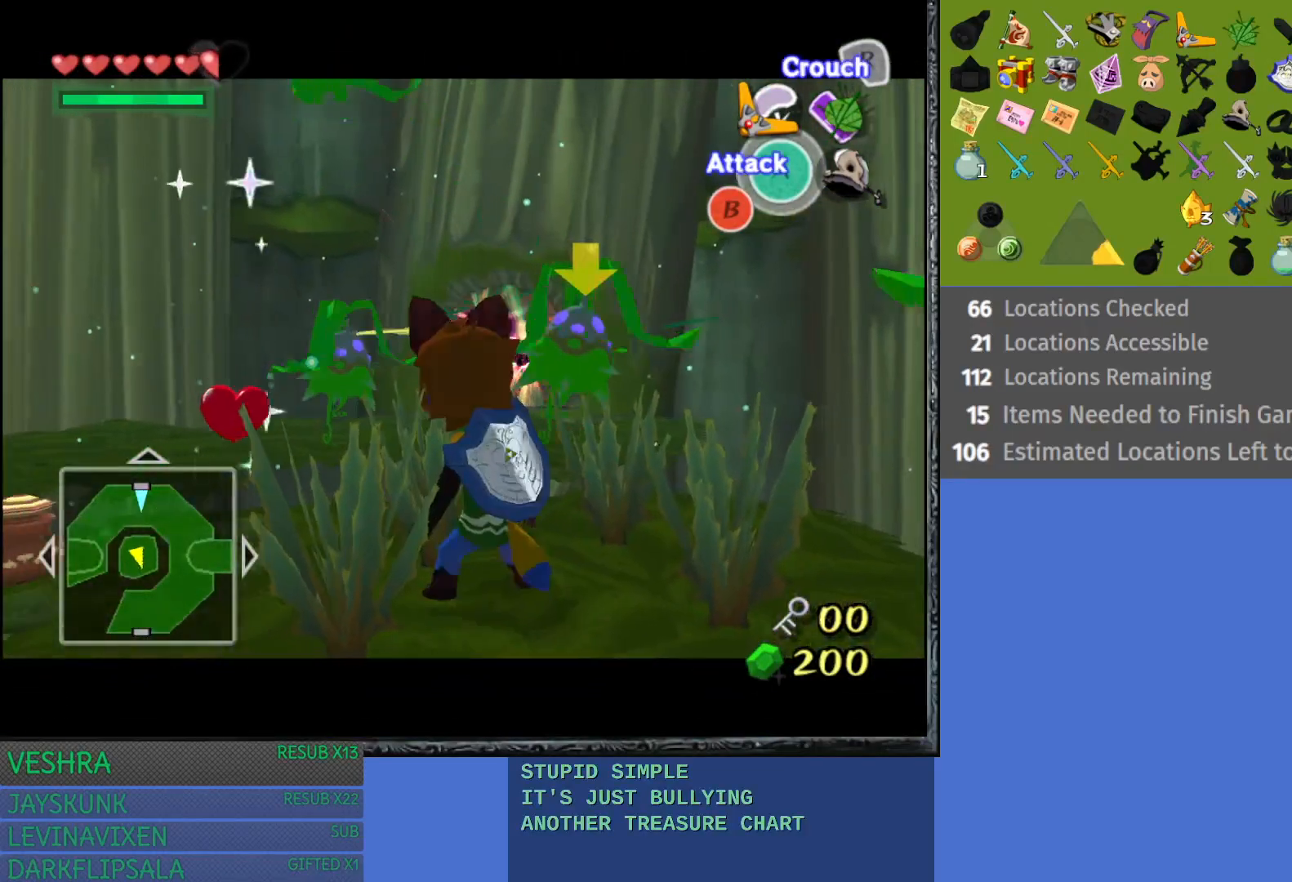
{"buttons": [], "left_stick": "center", "right_stick": "center", "events": [[317, "left_stick", "up-left"], [450, "left_stick", "center"]]}
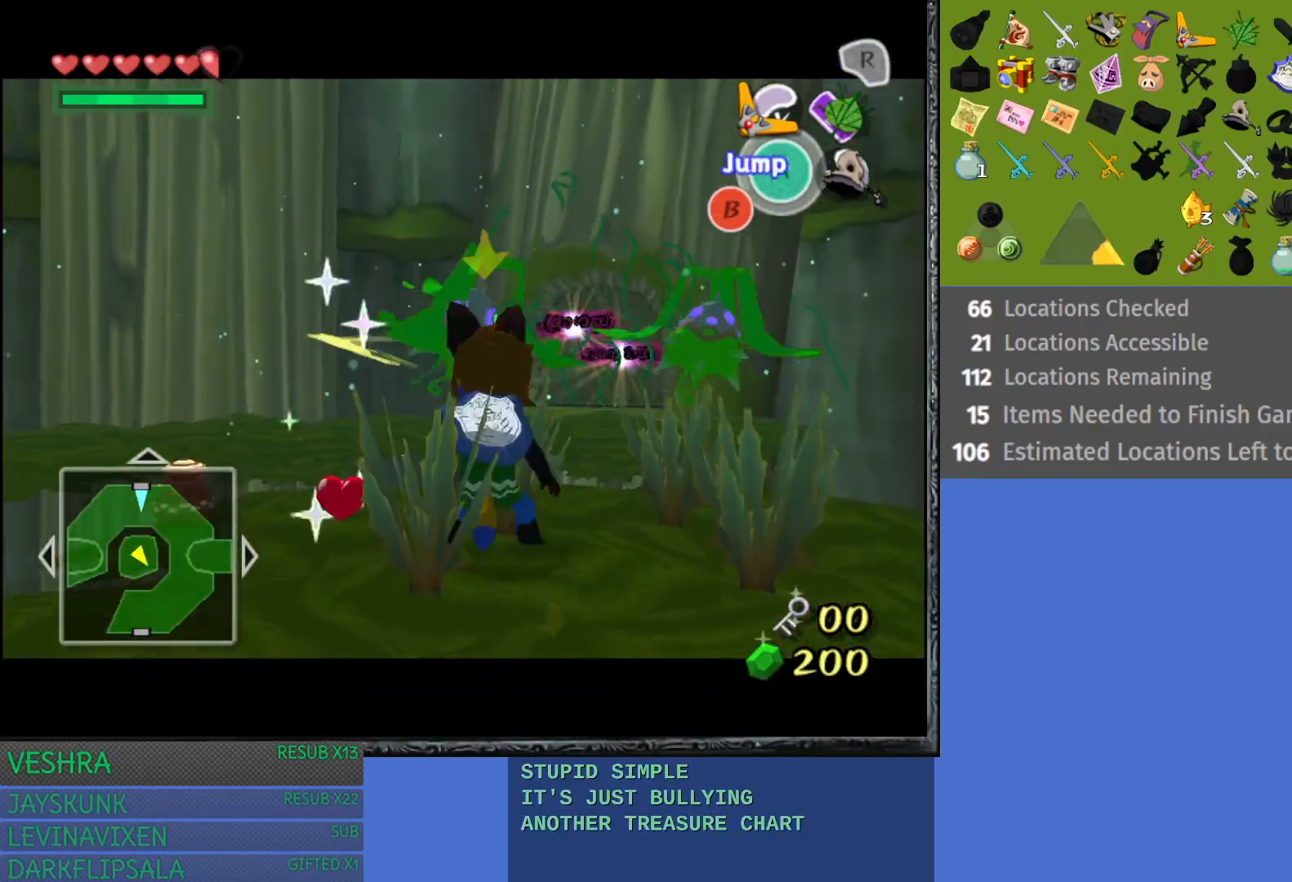
{"buttons": [], "left_stick": "center", "right_stick": "center", "events": [[383, "left_stick", "left"], [450, "left_stick", "center"]]}
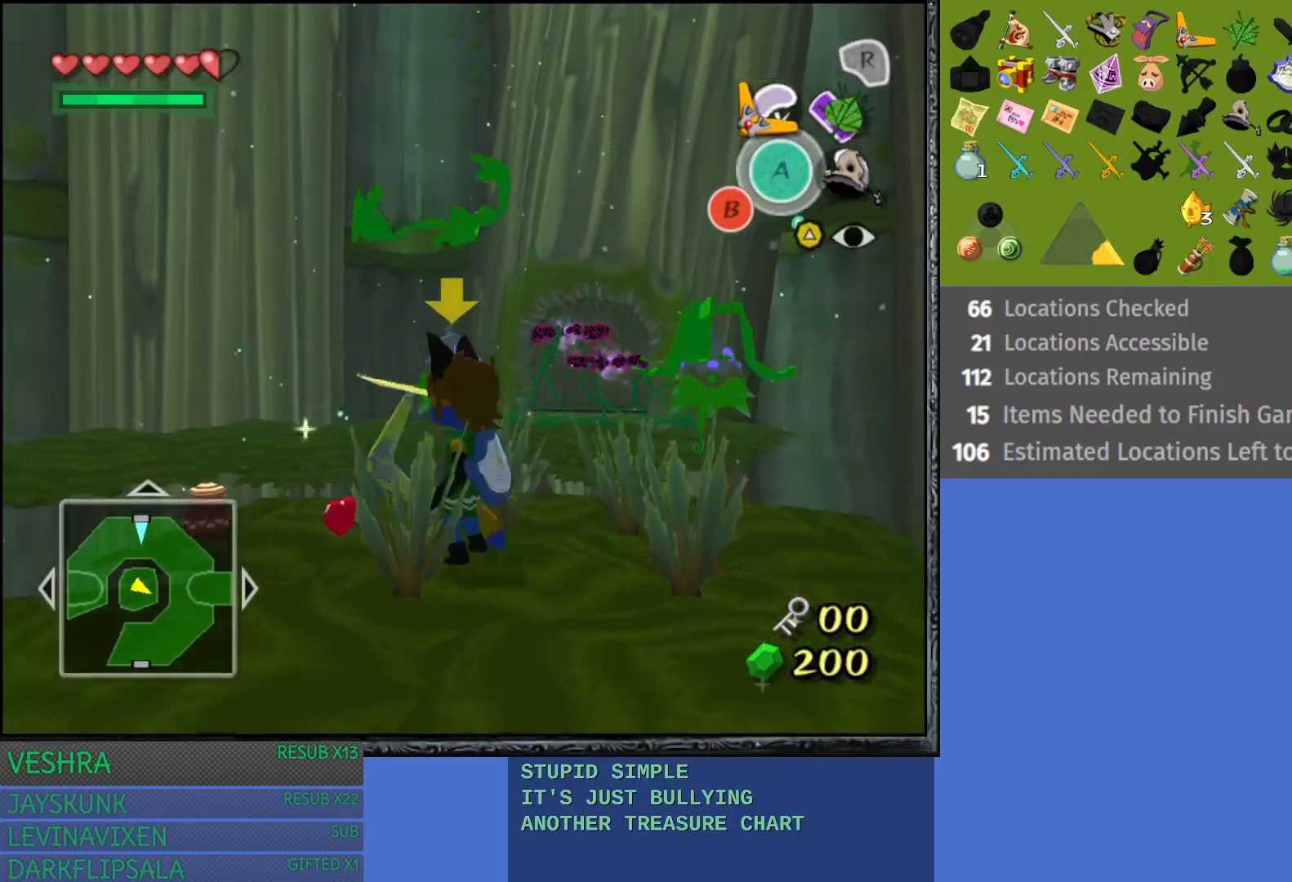
{"buttons": [], "left_stick": "center", "right_stick": "center", "events": [[217, "left_stick", "up-left"], [400, "left_stick", "center"]]}
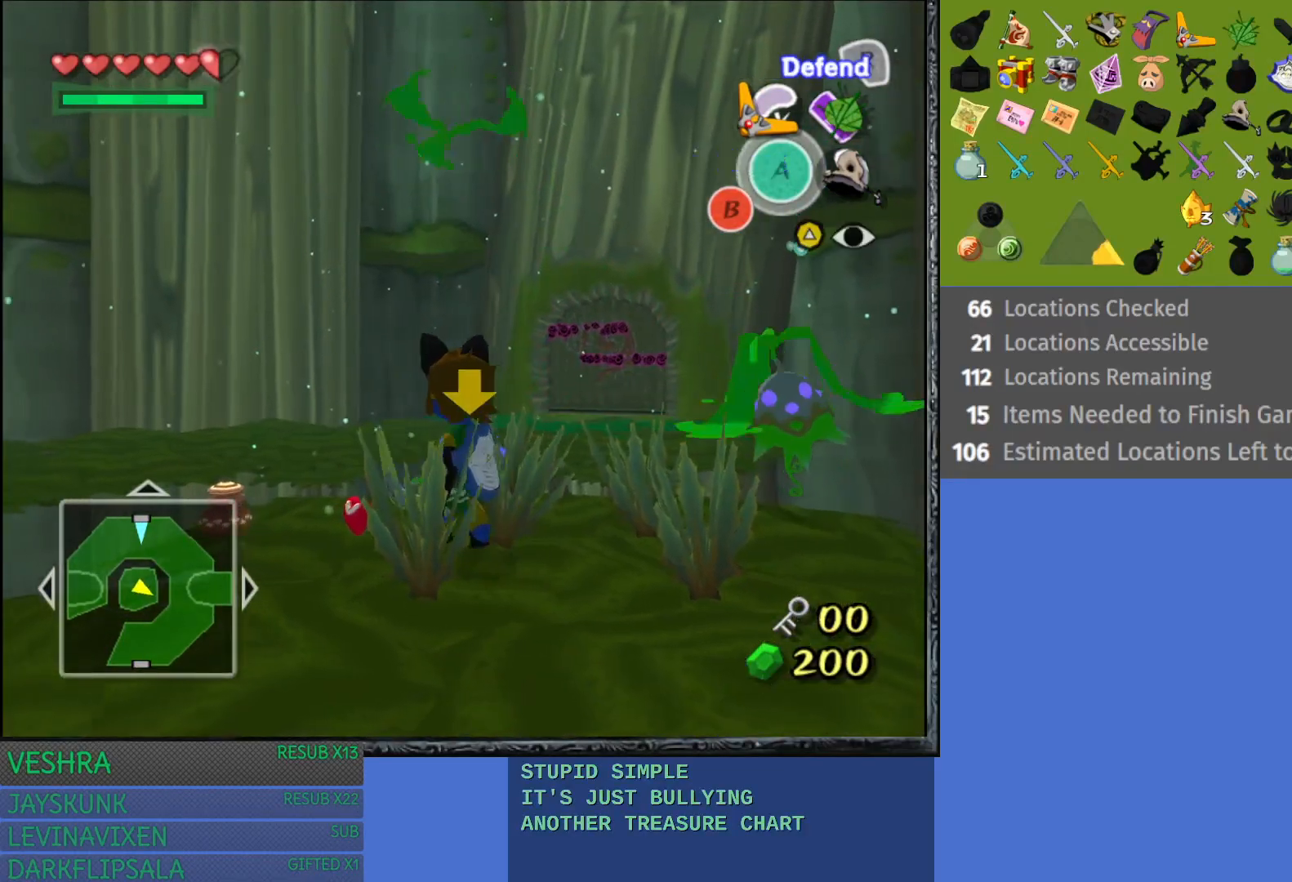
{"buttons": ["TRIANGLE", "L1"], "left_stick": "center", "right_stick": "center", "events": [[50, "left_stick", "up"], [183, "L1", "down"], [200, "left_stick", "center"], [217, "TRIANGLE", "down"], [317, "TRIANGLE", "up"], [400, "TRIANGLE", "down"]]}
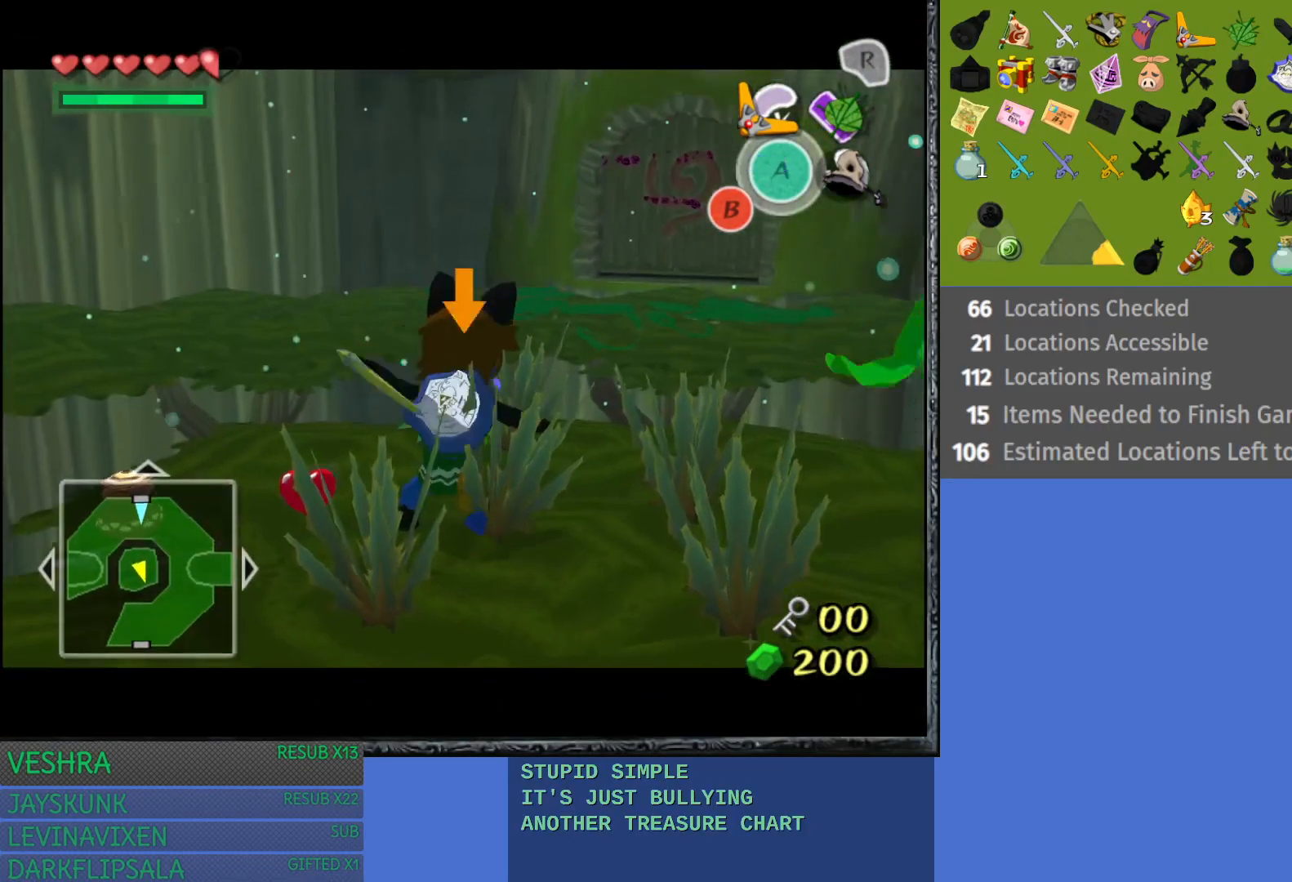
{"buttons": ["L1"], "left_stick": "center", "right_stick": "center", "events": [[17, "TRIANGLE", "up"], [217, "left_stick", "left"], [500, "left_stick", "center"]]}
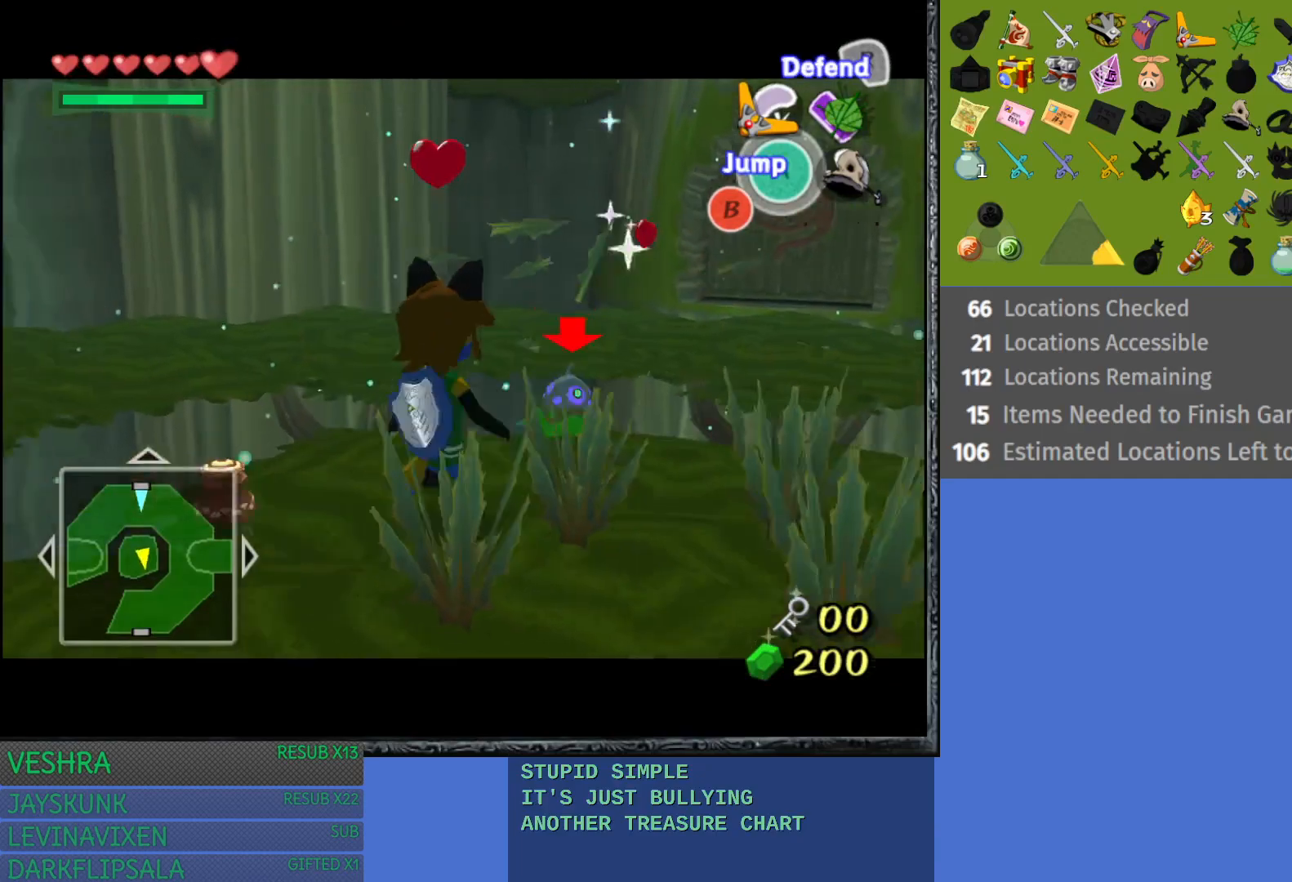
{"buttons": [], "left_stick": "right", "right_stick": "center", "events": [[100, "L1", "up"], [400, "left_stick", "right"]]}
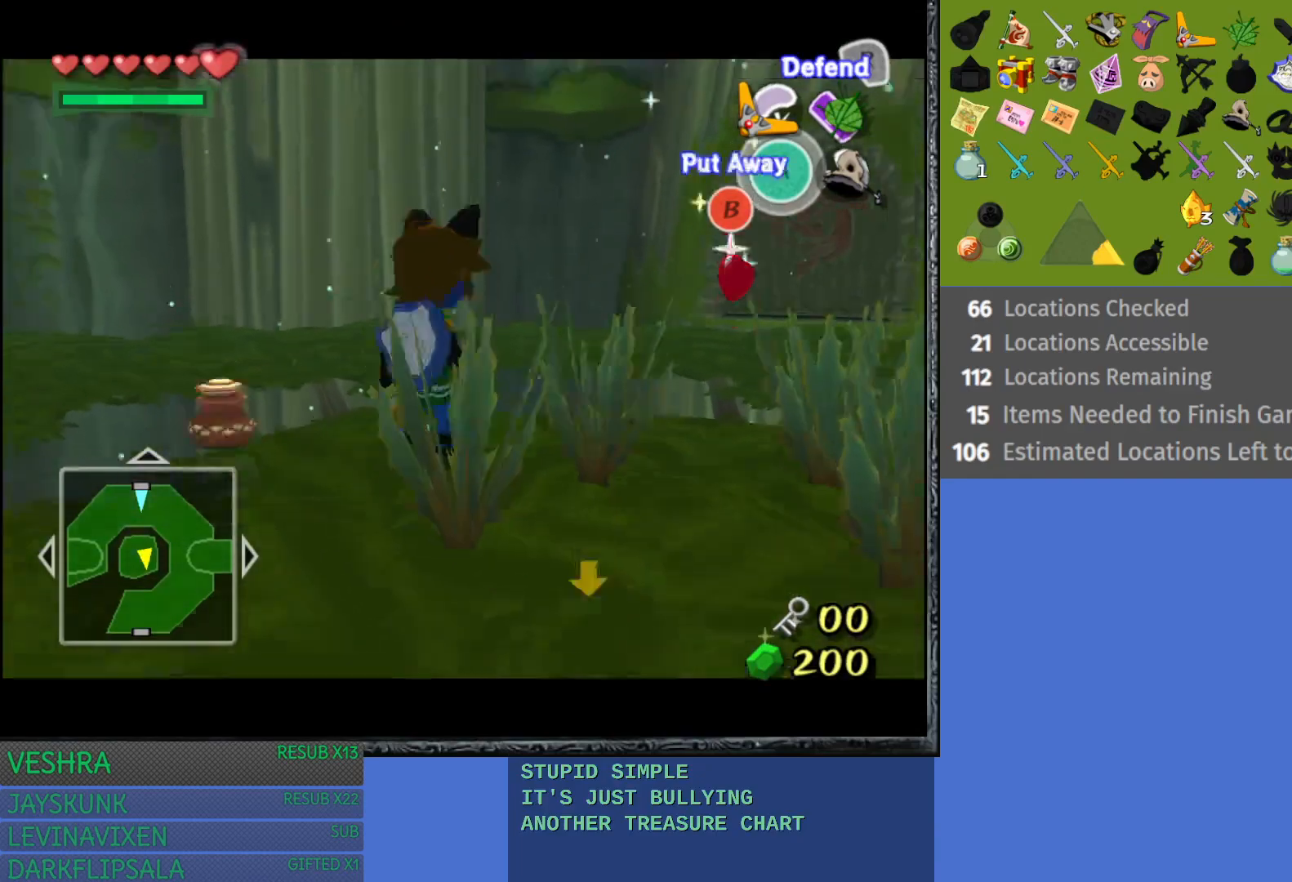
{"buttons": [], "left_stick": "center", "right_stick": "center", "events": [[117, "left_stick", "center"]]}
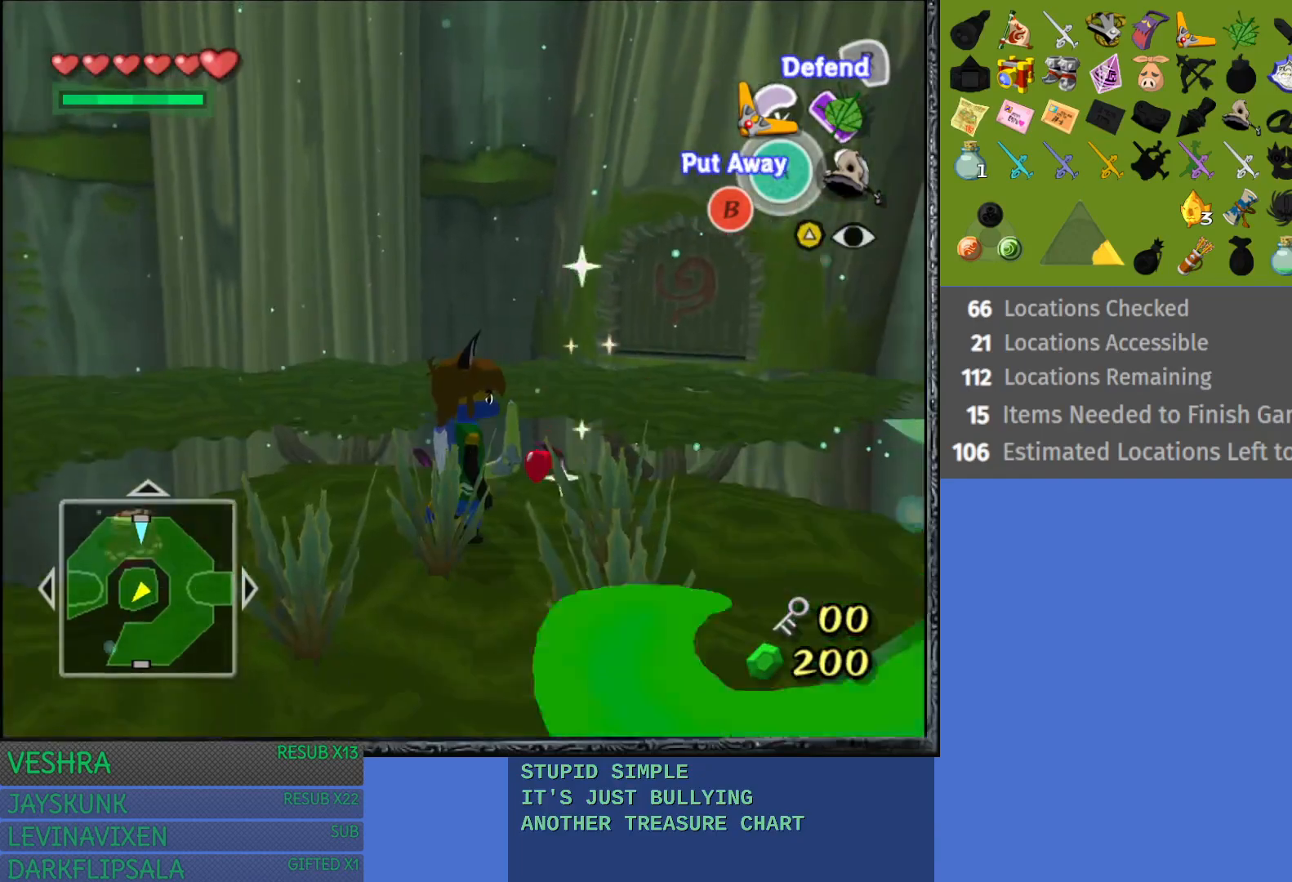
{"buttons": [], "left_stick": "up-right", "right_stick": "center", "events": [[133, "left_stick", "up-right"]]}
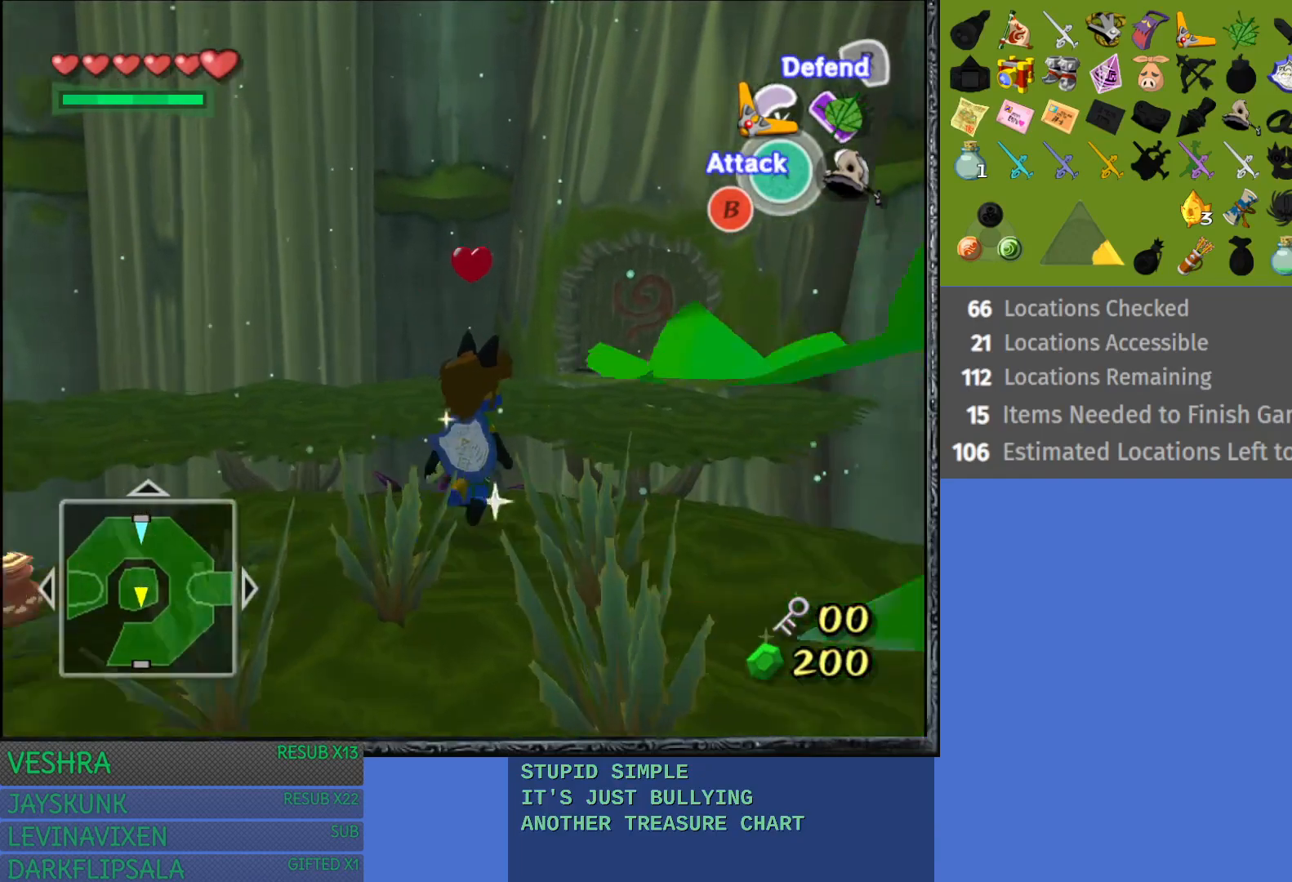
{"buttons": ["CROSS"], "left_stick": "up-right", "right_stick": "center", "events": [[83, "CROSS", "down"]]}
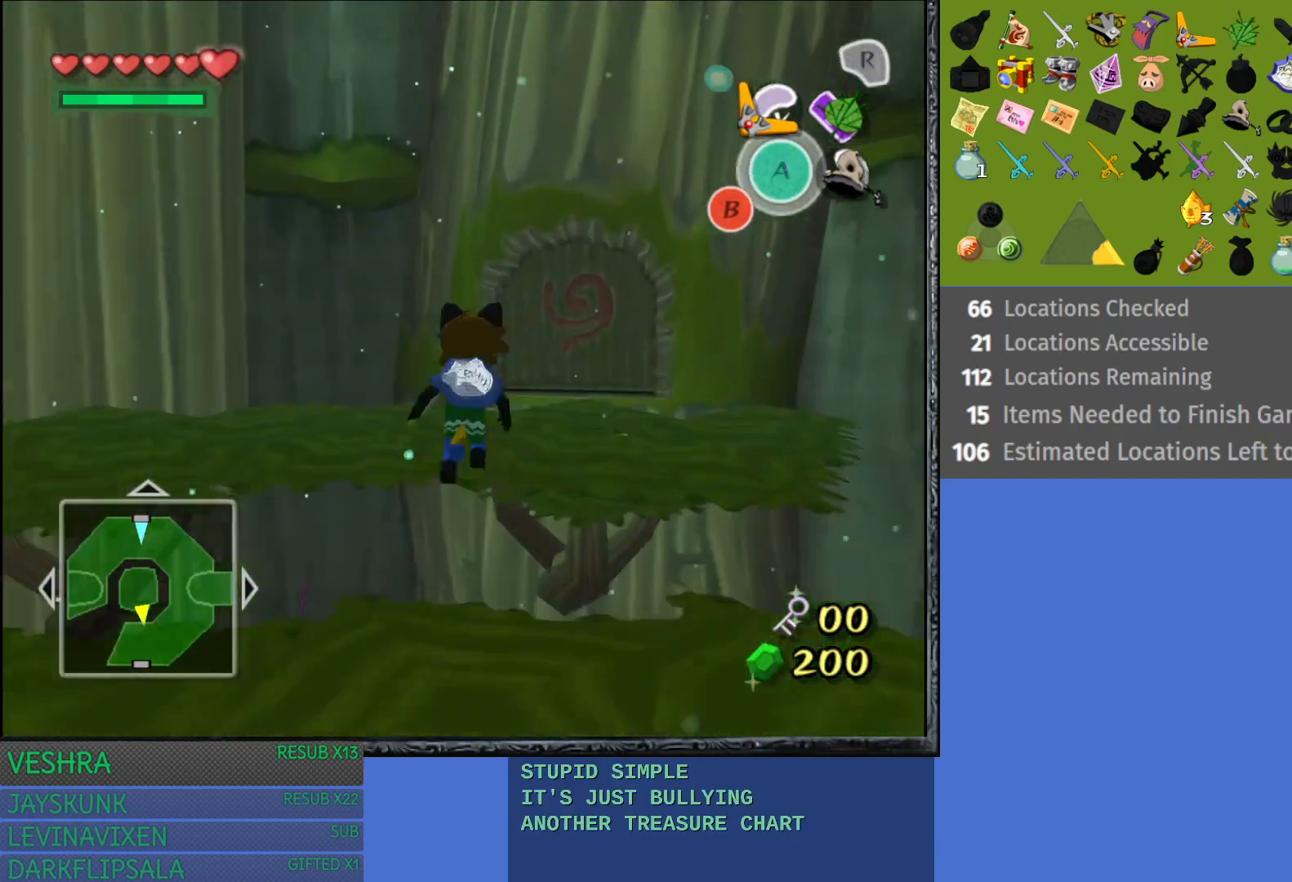
{"buttons": [], "left_stick": "up-right", "right_stick": "center", "events": [[333, "CROSS", "up"]]}